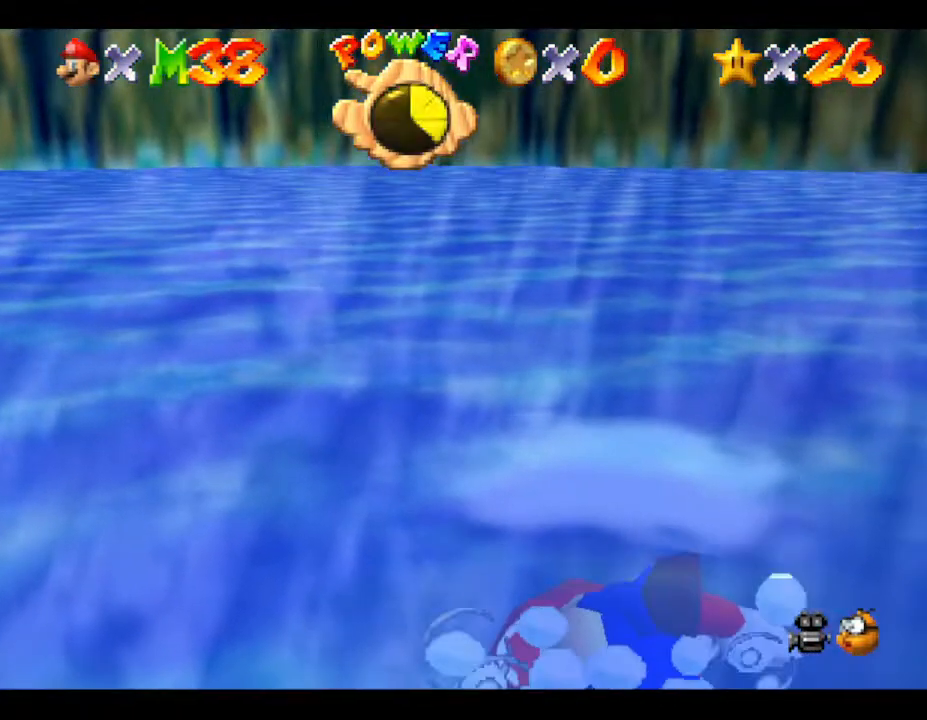
Gameplay with a controller (Nintendo layout); each line is a JSON object with the inputs held at the frame after it. "events" lists button and stick changes between this image and that frame as [ms after this image, input, new state], when the widget could be followed in between. Not read: L3 R3.
{"buttons": [], "left_stick": "center", "events": []}
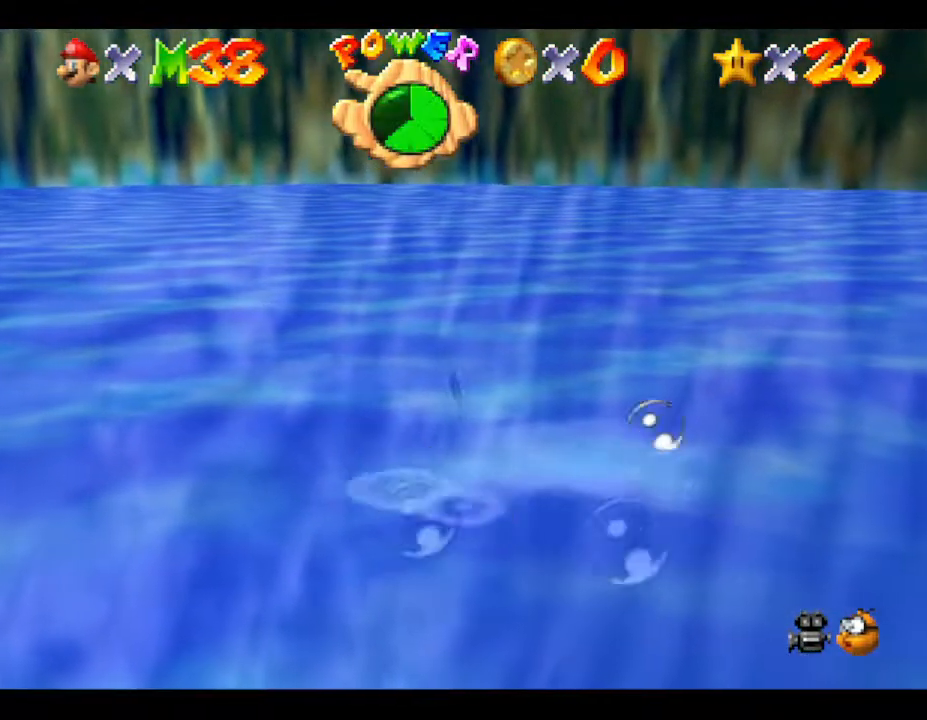
{"buttons": [], "left_stick": "center", "events": []}
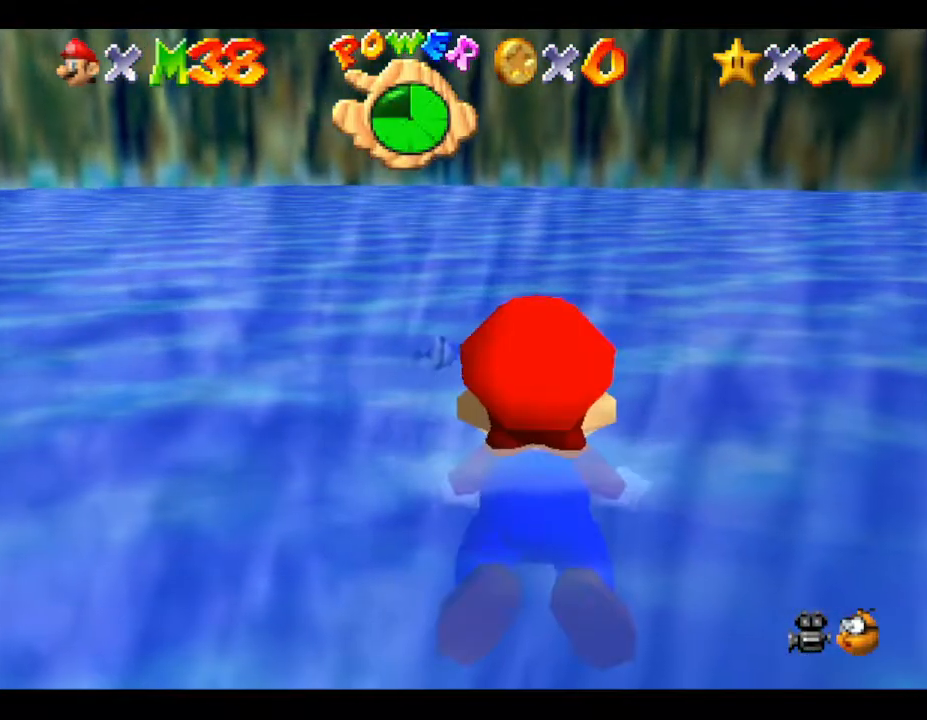
{"buttons": [], "left_stick": "center", "events": []}
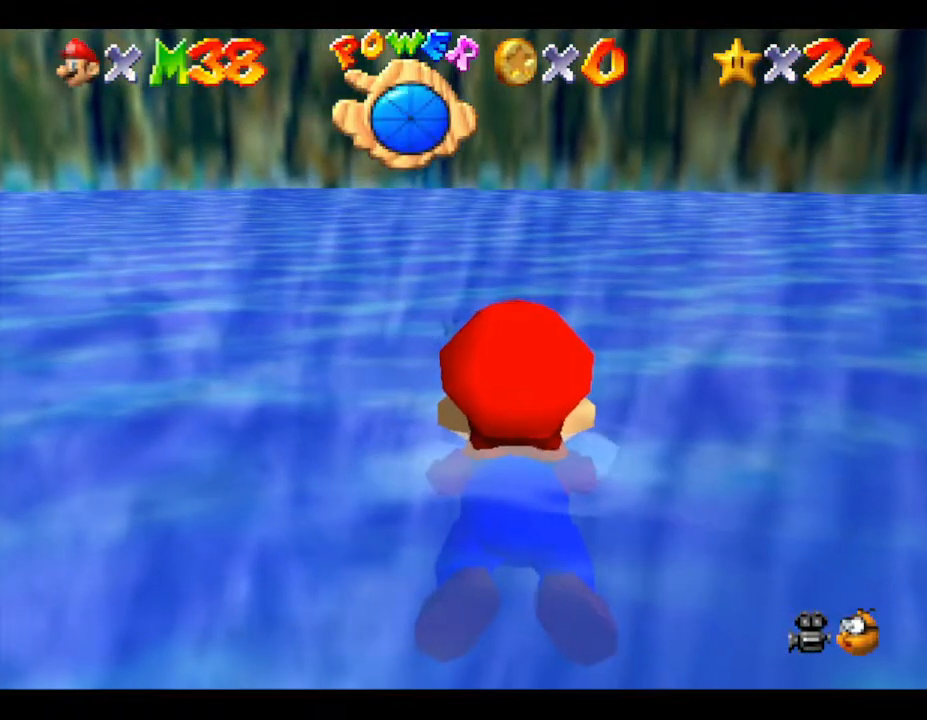
{"buttons": ["A"], "left_stick": "left", "events": [[400, "left_stick", "left"], [433, "A", "down"]]}
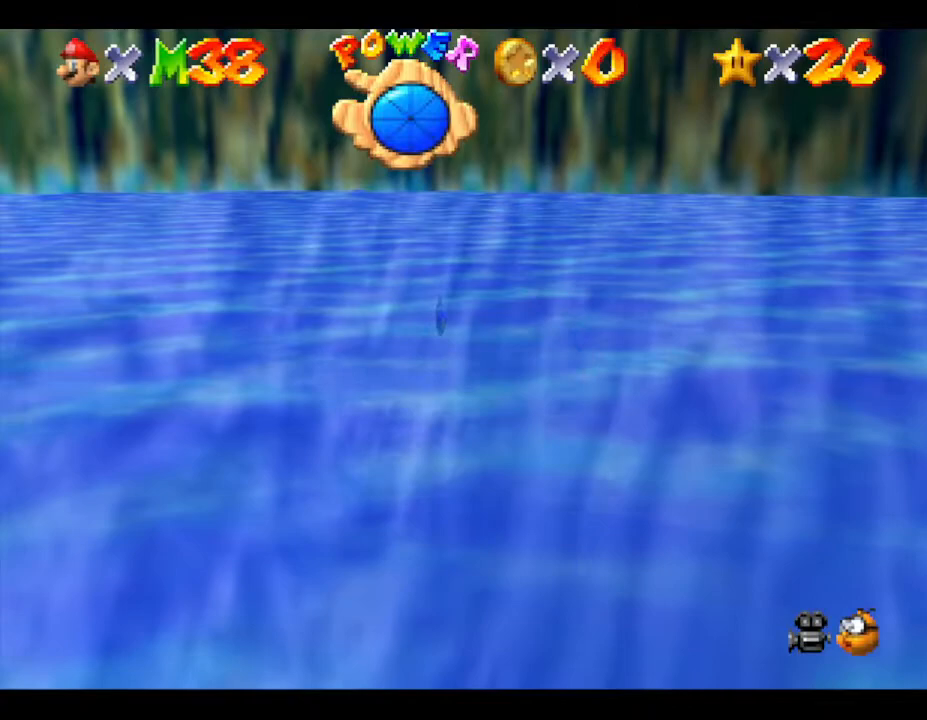
{"buttons": [], "left_stick": "left", "events": [[400, "A", "up"]]}
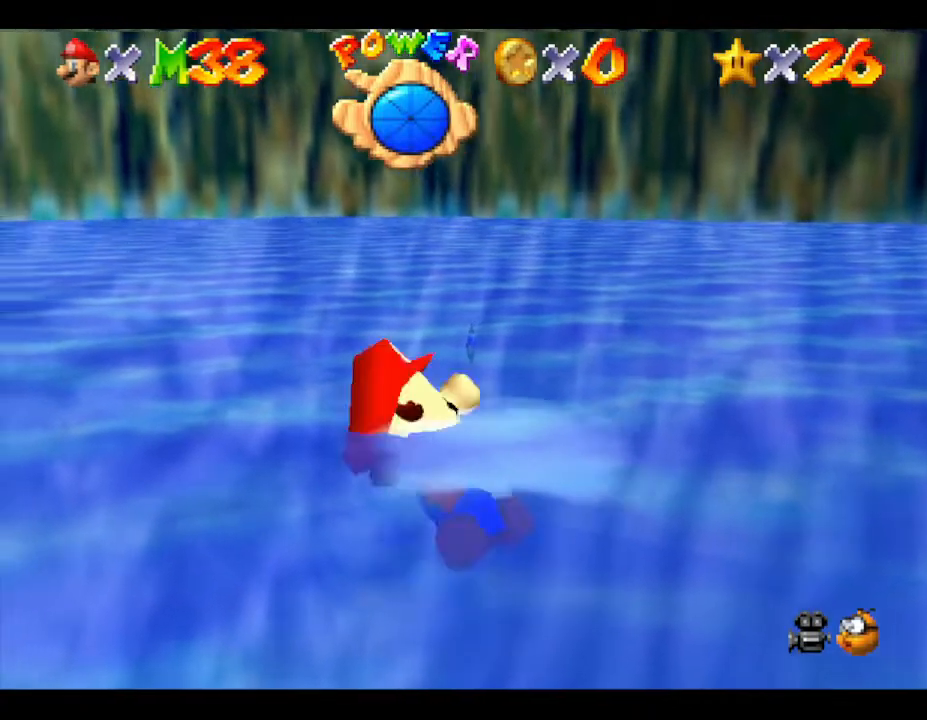
{"buttons": ["A"], "left_stick": "up-left", "events": [[183, "A", "down"], [183, "left_stick", "up-left"]]}
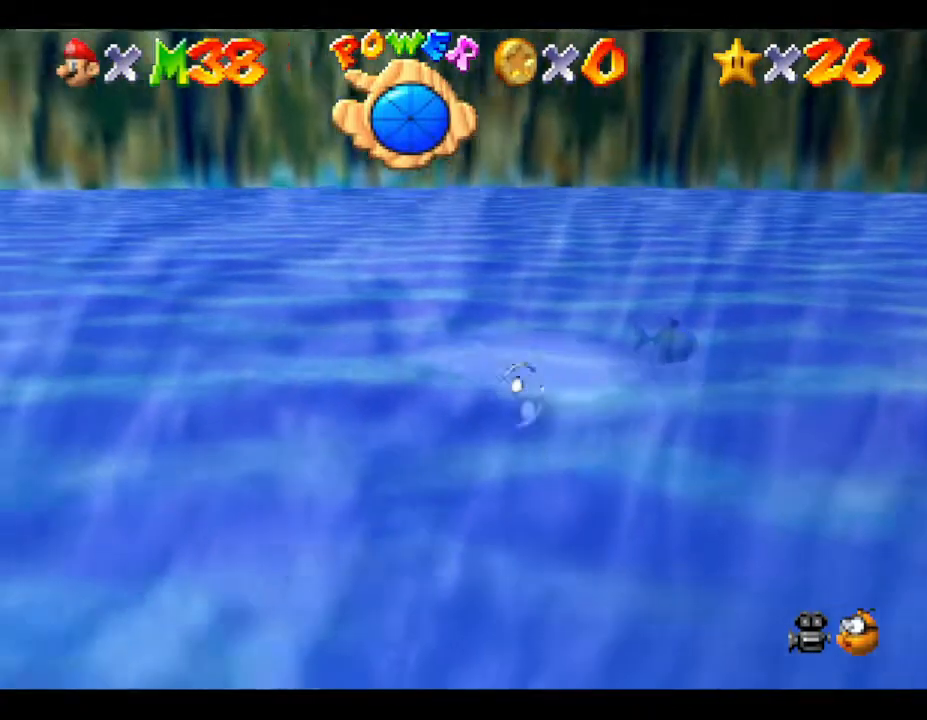
{"buttons": ["A"], "left_stick": "up", "events": [[167, "A", "up"], [317, "left_stick", "up"], [450, "A", "down"]]}
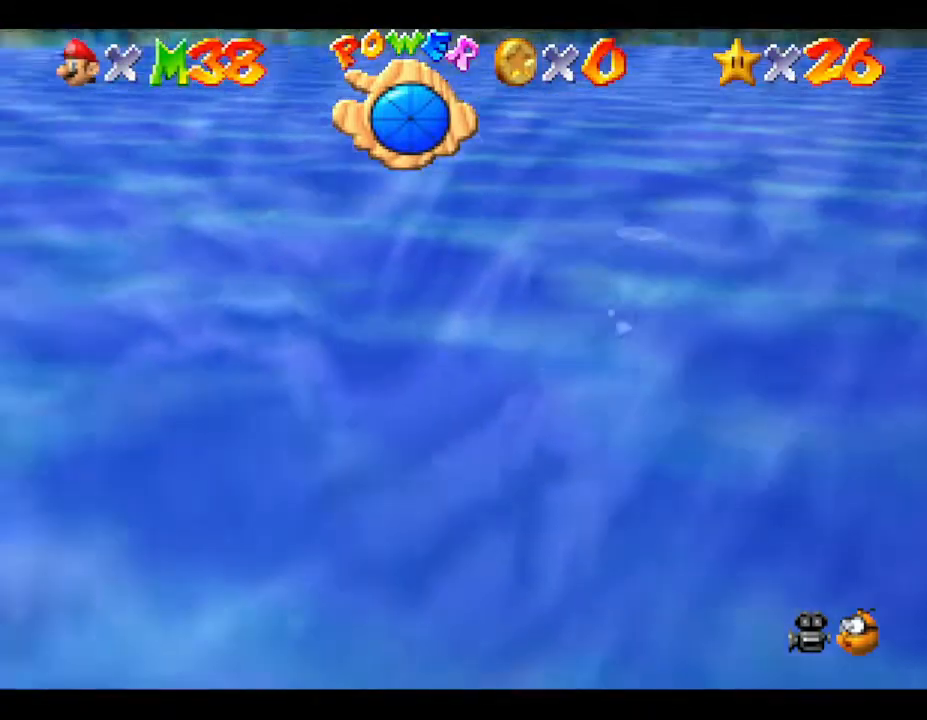
{"buttons": [], "left_stick": "up", "events": [[133, "left_stick", "center"], [433, "A", "up"], [500, "left_stick", "up"]]}
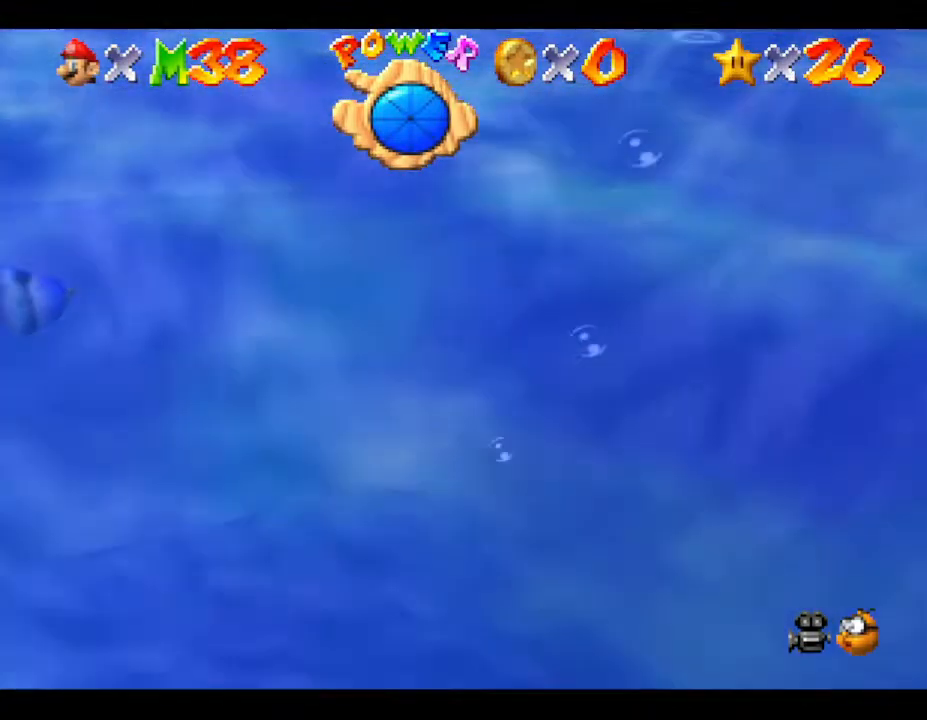
{"buttons": ["A"], "left_stick": "center", "events": [[150, "A", "down"], [250, "left_stick", "up-left"], [500, "left_stick", "center"]]}
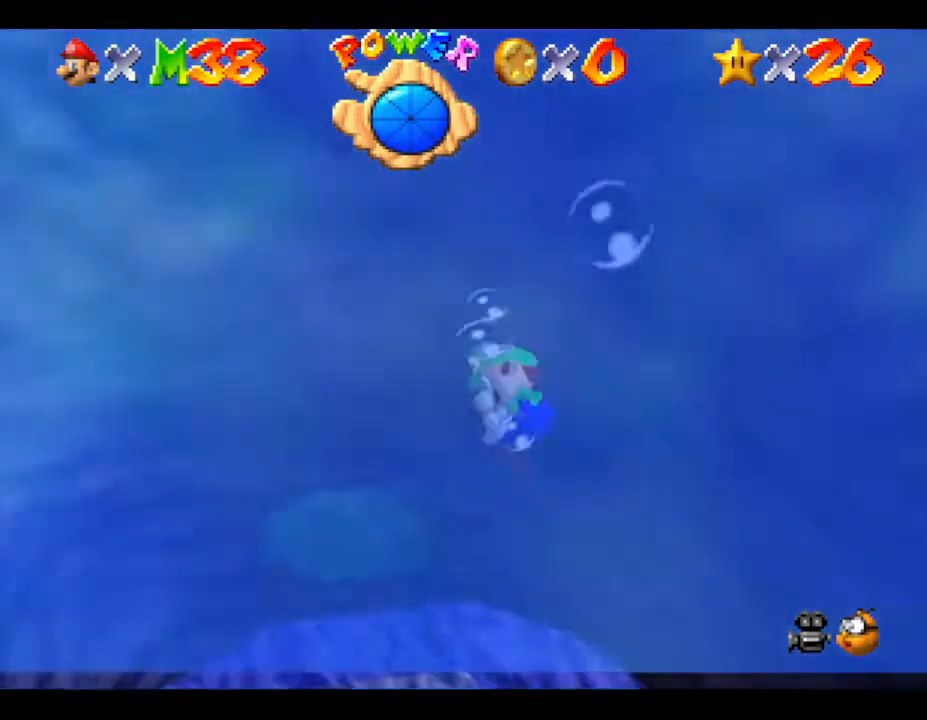
{"buttons": ["A"], "left_stick": "center", "events": [[67, "A", "up"], [333, "left_stick", "up-left"], [350, "A", "down"], [450, "left_stick", "center"]]}
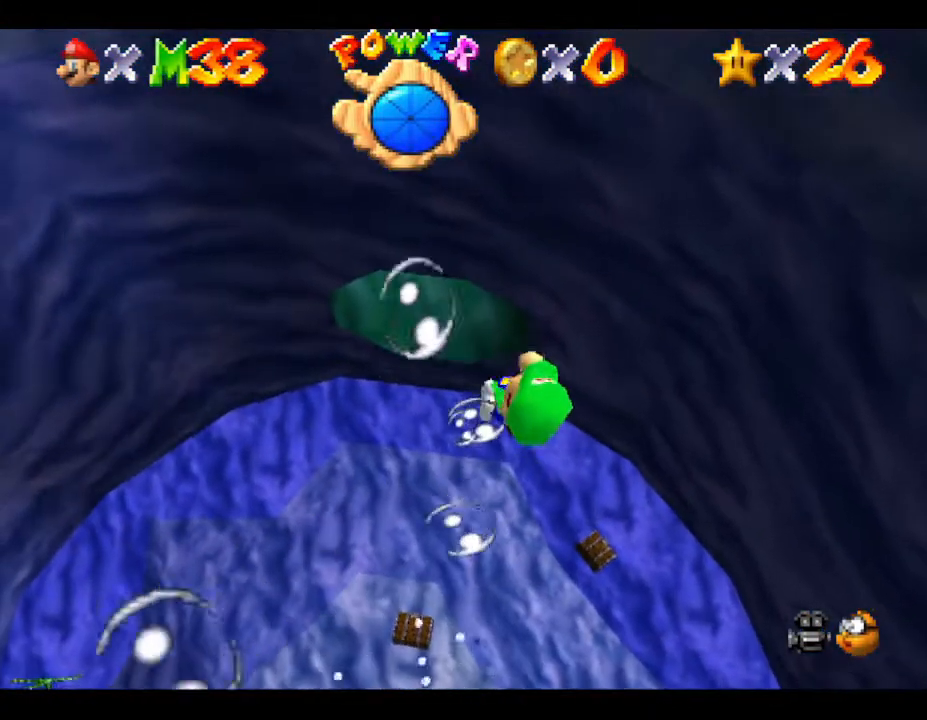
{"buttons": [], "left_stick": "up-left", "events": [[200, "left_stick", "up-left"], [267, "A", "up"]]}
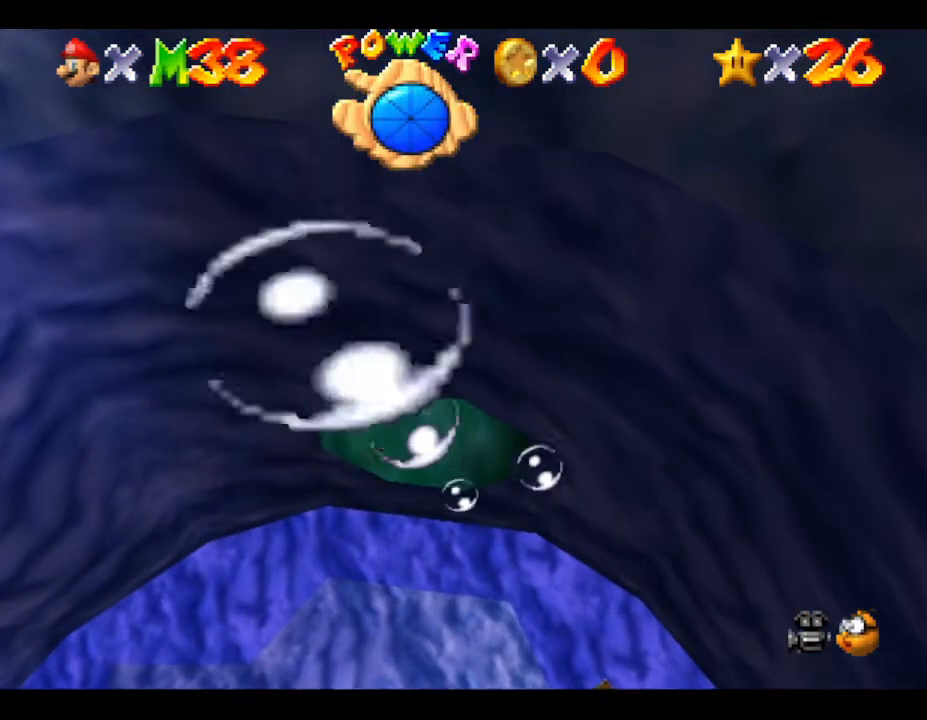
{"buttons": ["A"], "left_stick": "center", "events": [[100, "A", "down"], [400, "left_stick", "center"]]}
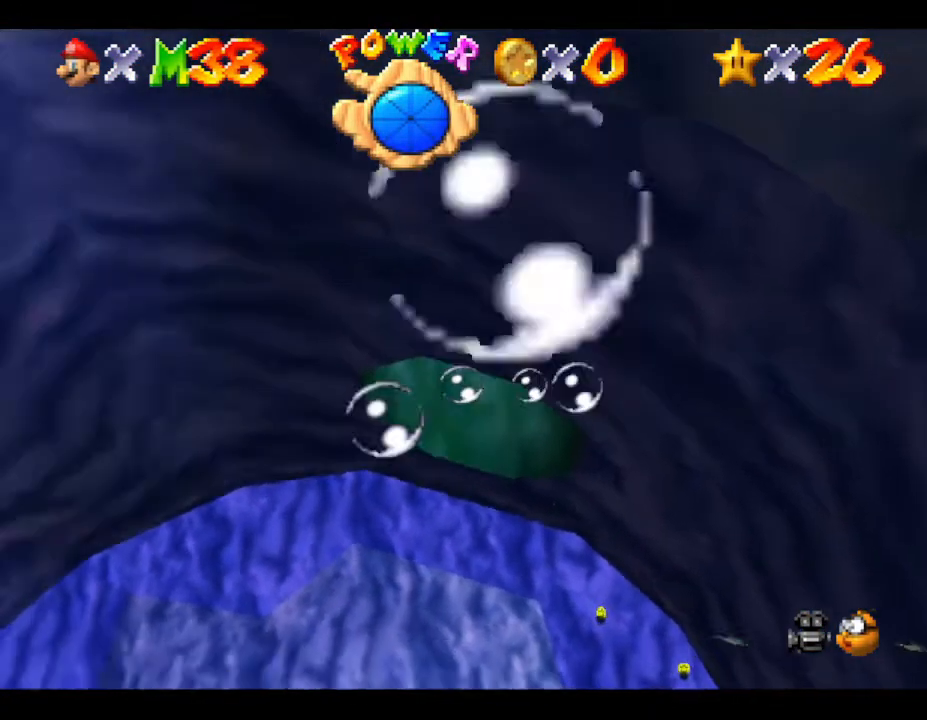
{"buttons": ["A"], "left_stick": "up", "events": [[150, "A", "up"], [400, "A", "down"], [433, "left_stick", "up"]]}
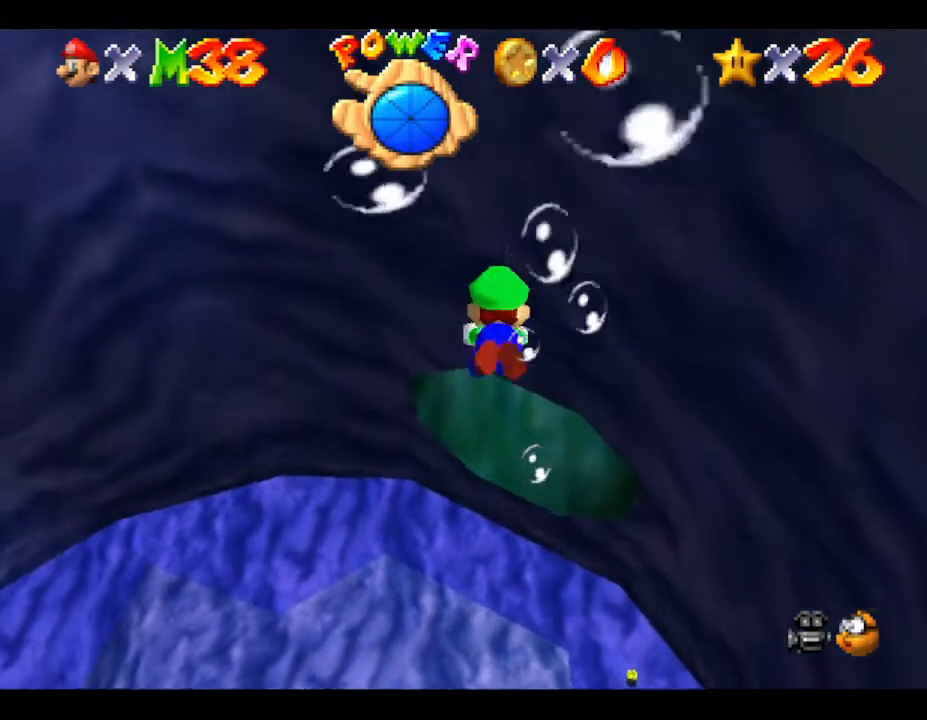
{"buttons": [], "left_stick": "center", "events": [[367, "A", "up"], [483, "left_stick", "center"]]}
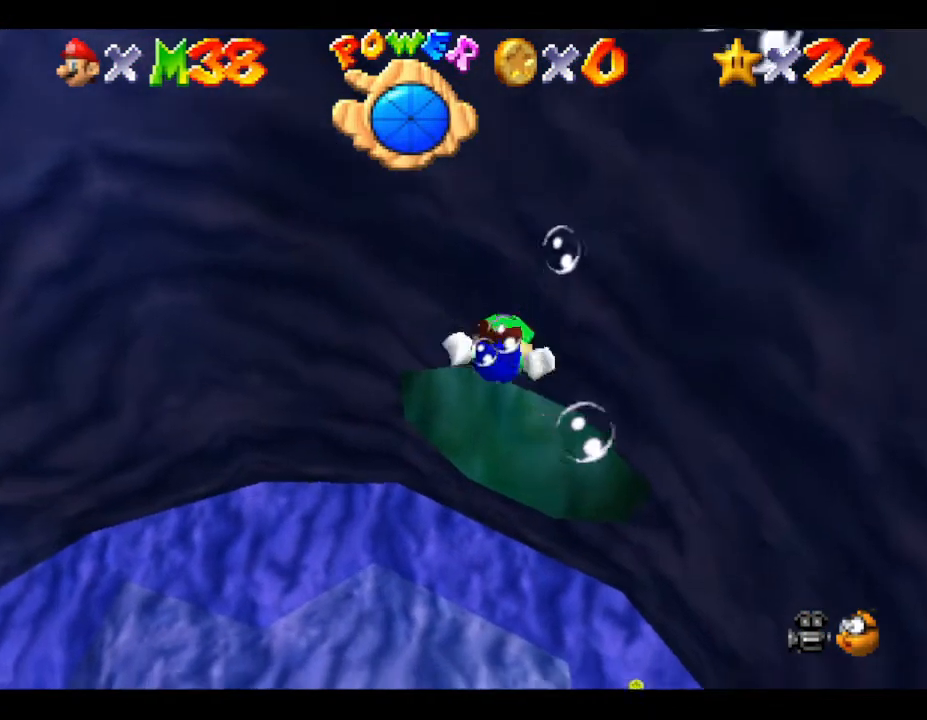
{"buttons": ["A"], "left_stick": "up", "events": [[100, "A", "down"], [333, "left_stick", "up"]]}
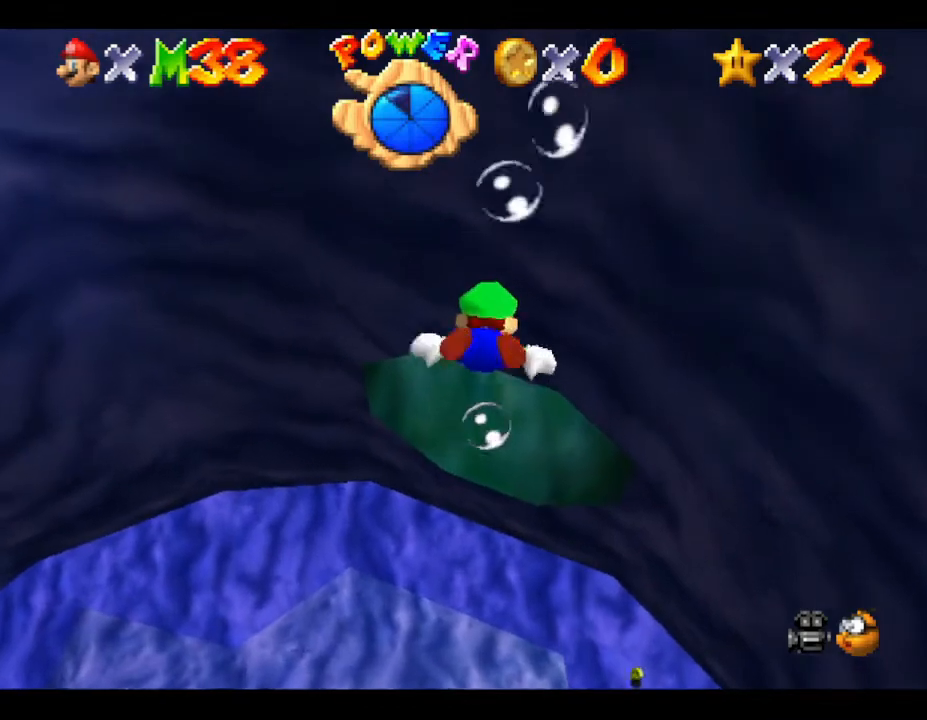
{"buttons": ["A"], "left_stick": "center", "events": [[33, "A", "up"], [167, "left_stick", "center"], [383, "A", "down"]]}
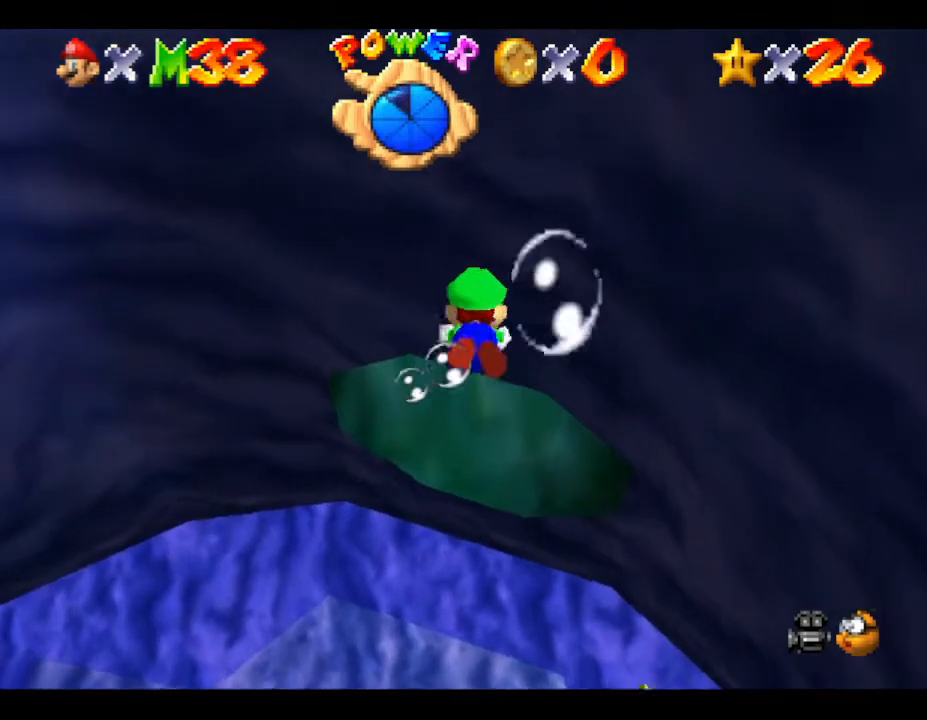
{"buttons": [], "left_stick": "up", "events": [[150, "left_stick", "up"], [183, "A", "up"]]}
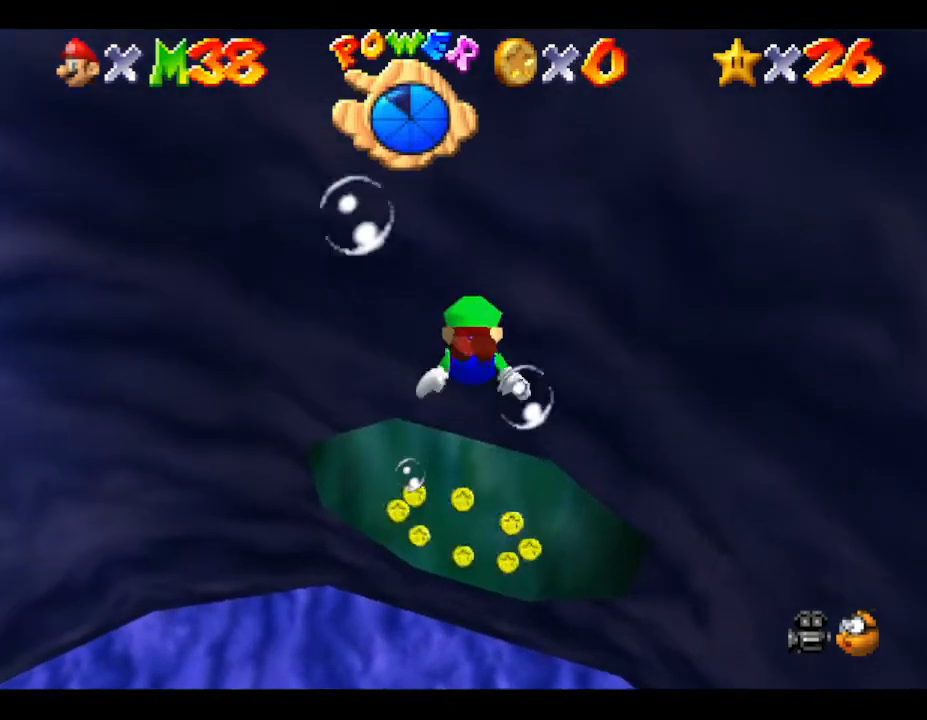
{"buttons": [], "left_stick": "center", "events": [[117, "A", "down"], [333, "A", "up"], [417, "left_stick", "center"]]}
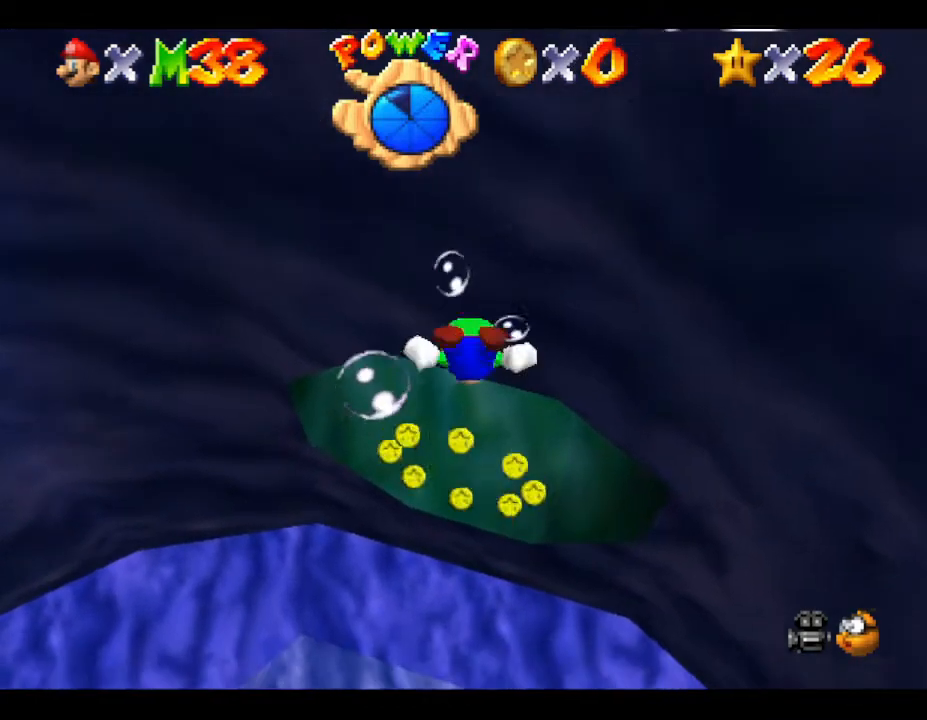
{"buttons": ["A"], "left_stick": "up", "events": [[233, "A", "down"], [267, "left_stick", "up"]]}
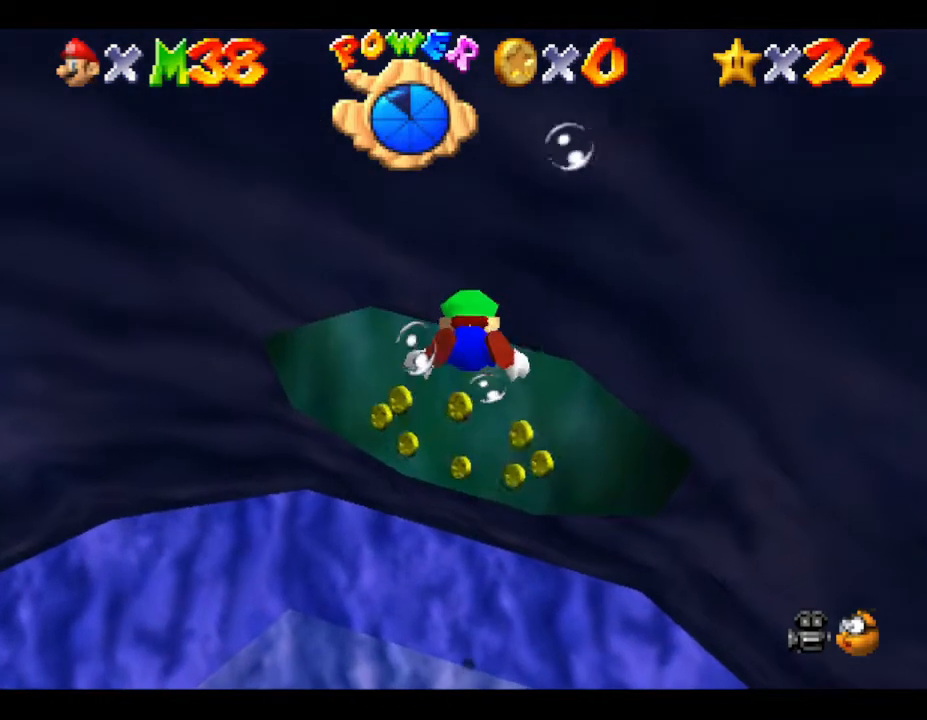
{"buttons": ["A"], "left_stick": "center", "events": [[67, "A", "up"], [283, "left_stick", "center"], [400, "A", "down"]]}
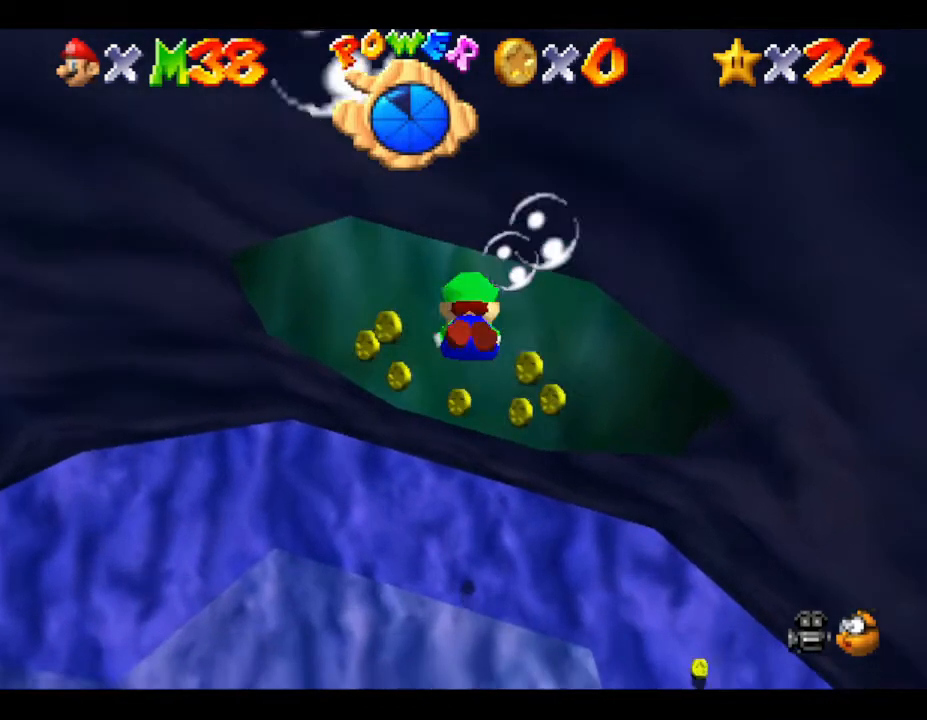
{"buttons": [], "left_stick": "up", "events": [[250, "left_stick", "up"], [283, "A", "up"]]}
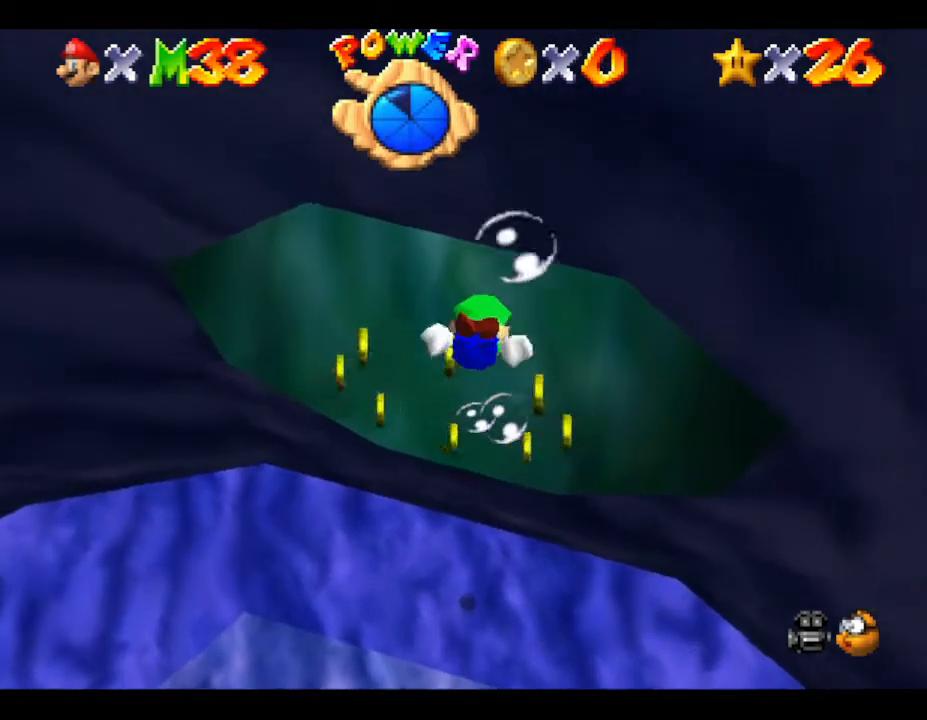
{"buttons": [], "left_stick": "down", "events": [[217, "A", "down"], [250, "left_stick", "center"], [333, "left_stick", "down"], [450, "A", "up"]]}
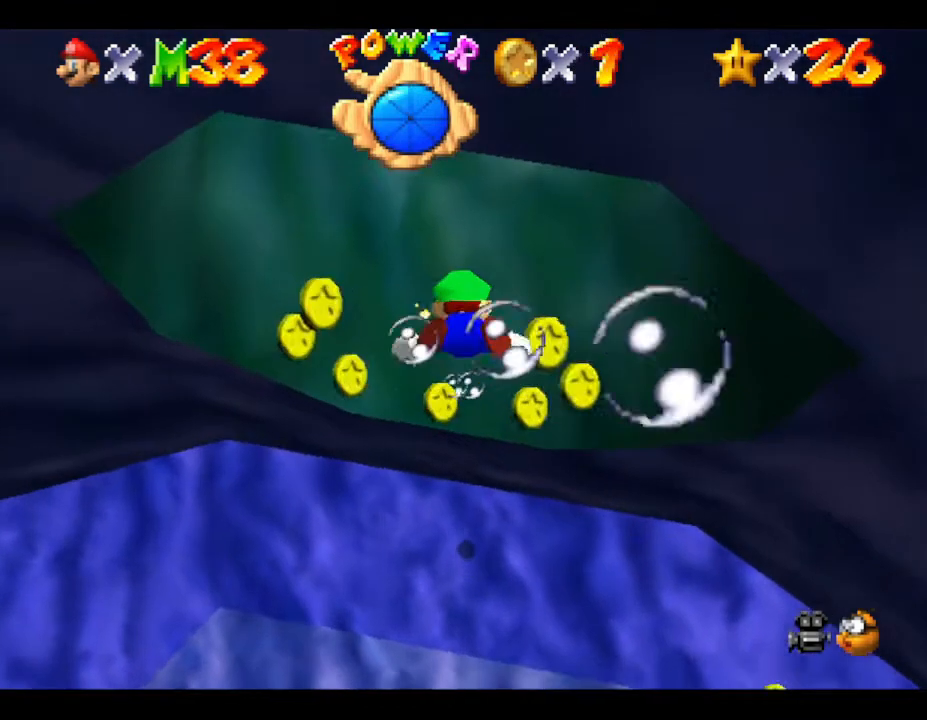
{"buttons": ["A"], "left_stick": "down", "events": [[383, "A", "down"]]}
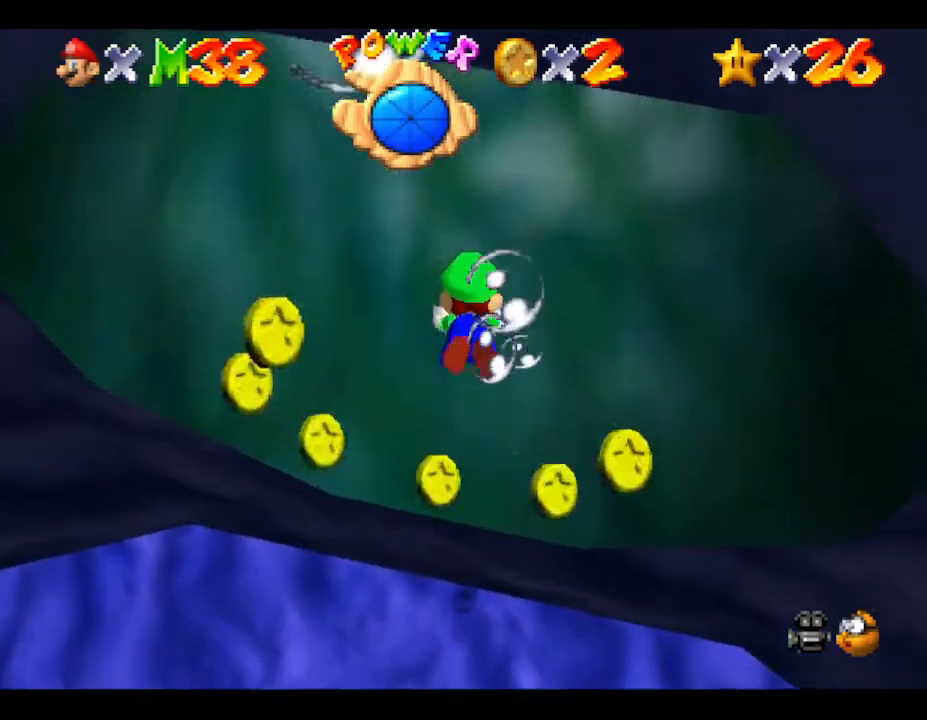
{"buttons": [], "left_stick": "down", "events": [[133, "A", "up"]]}
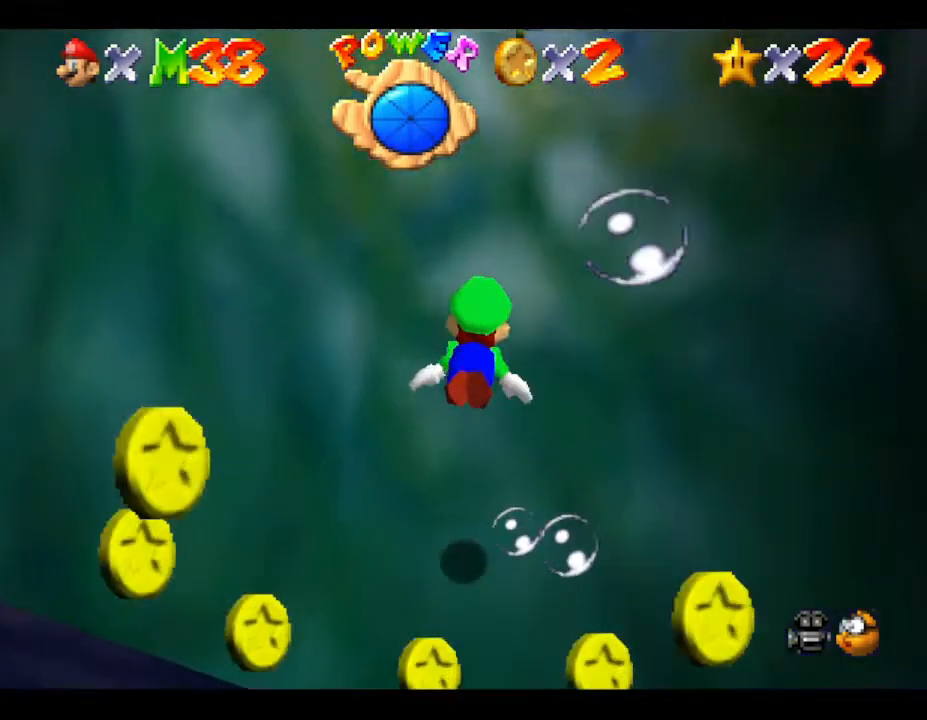
{"buttons": [], "left_stick": "down", "events": [[83, "A", "down"], [433, "A", "up"]]}
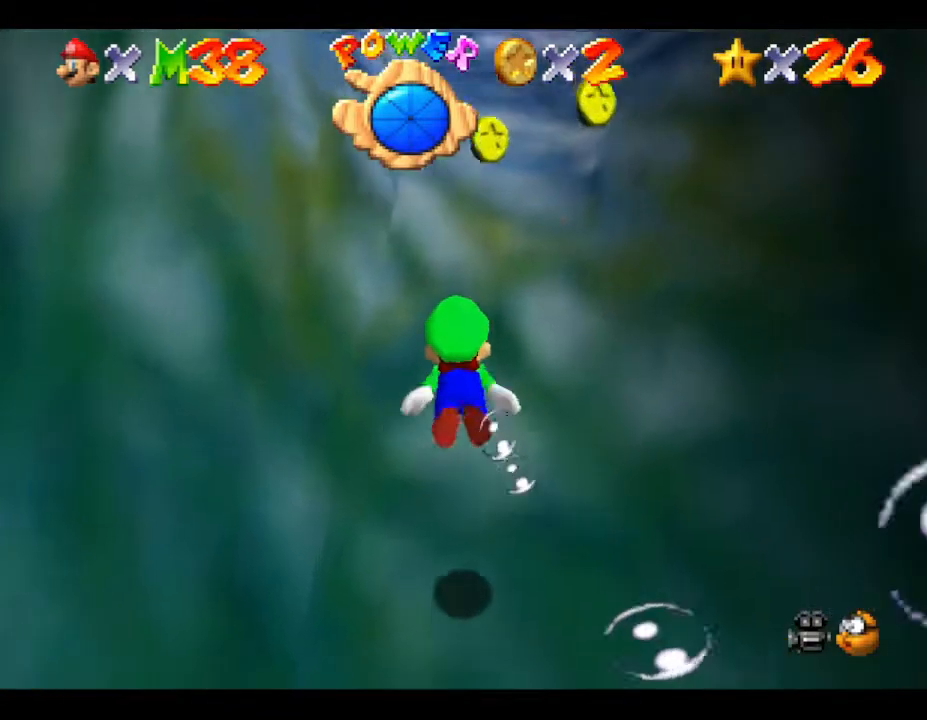
{"buttons": ["A"], "left_stick": "down", "events": [[450, "A", "down"]]}
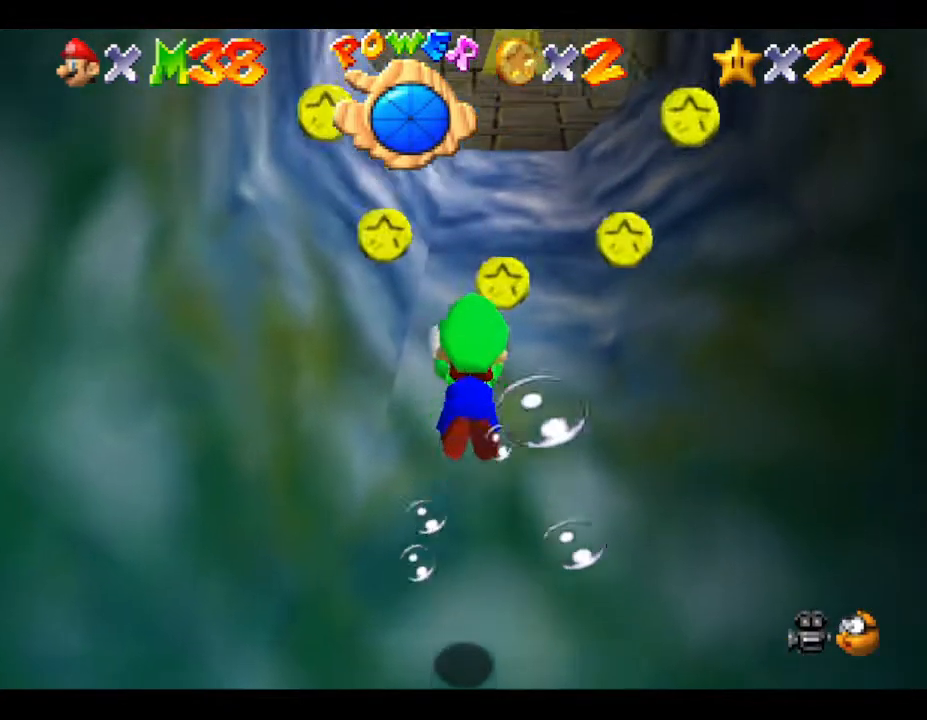
{"buttons": [], "left_stick": "center", "events": [[200, "A", "up"], [200, "left_stick", "center"]]}
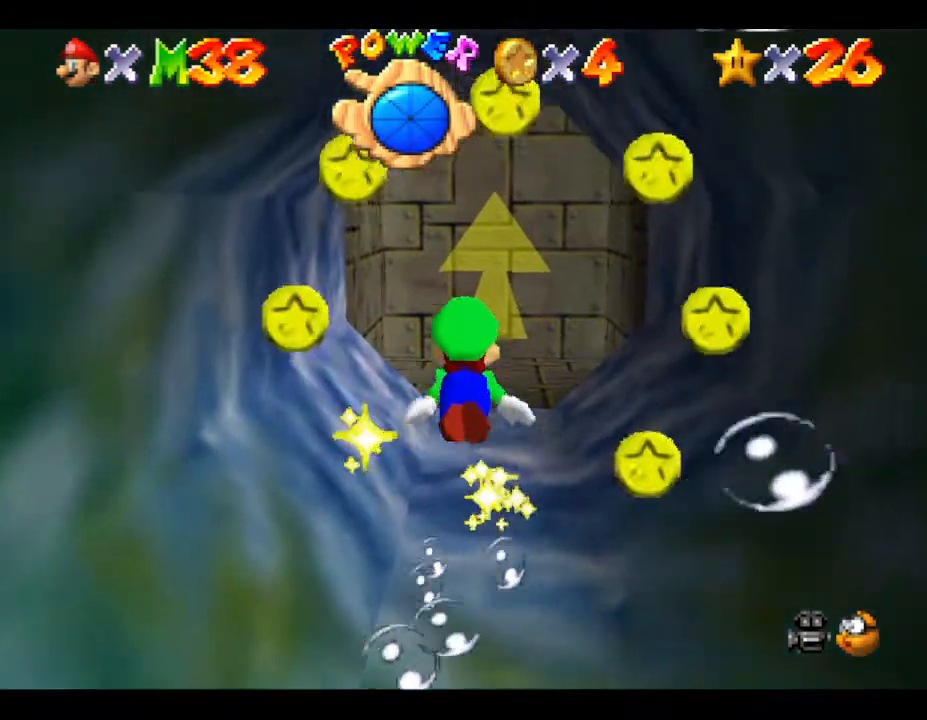
{"buttons": [], "left_stick": "center", "events": [[67, "A", "down"], [167, "left_stick", "up"], [233, "left_stick", "center"], [417, "A", "up"]]}
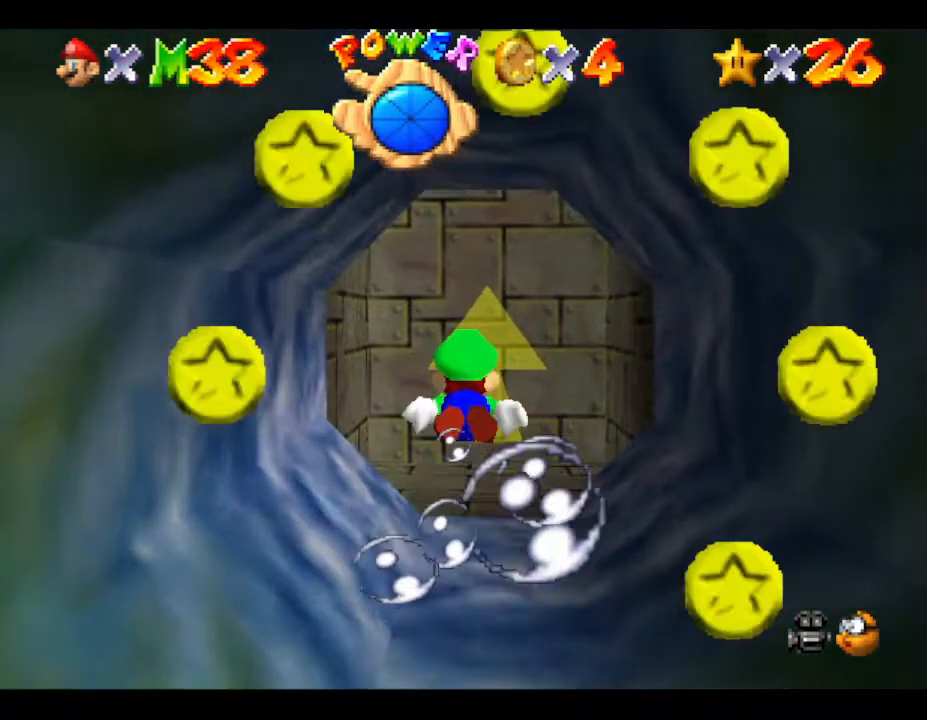
{"buttons": ["A"], "left_stick": "center", "events": [[317, "A", "down"]]}